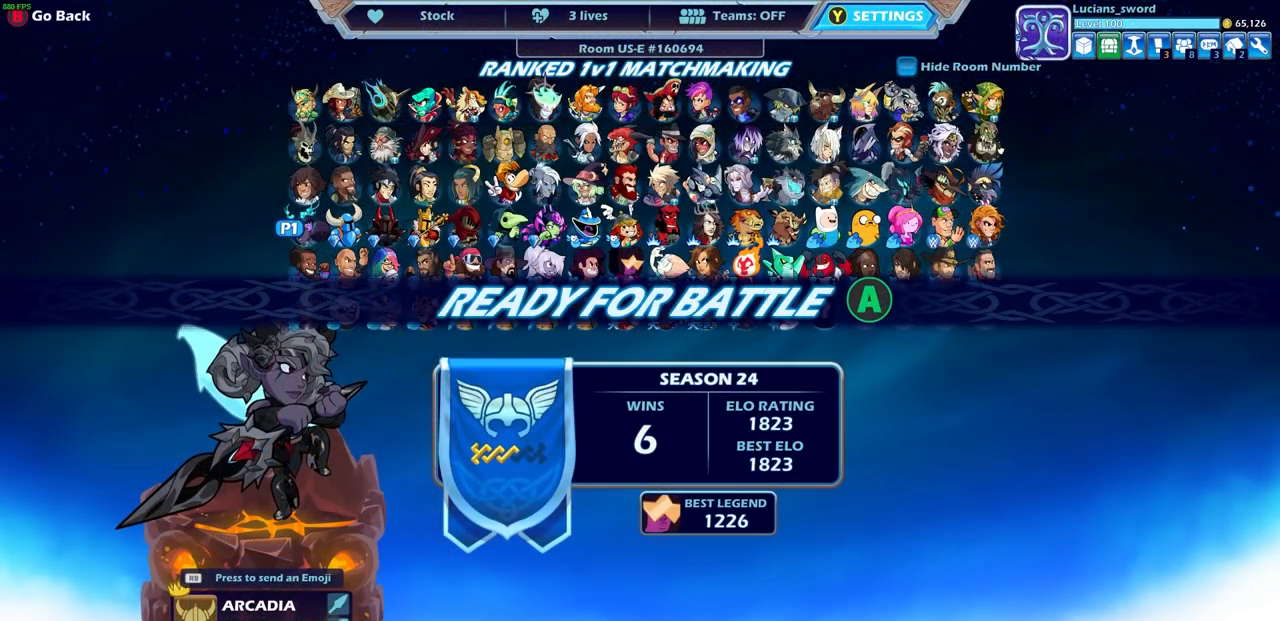
Gameplay with a controller (PlayStation layout); each line is a JSON object with the inputs held at the frame after it. "events" lists button and stick changes between this image and that frame as [ms after this image, input, new state], when the widget could be followed in between.
{"buttons": [], "left_stick": "center", "right_stick": "center", "events": []}
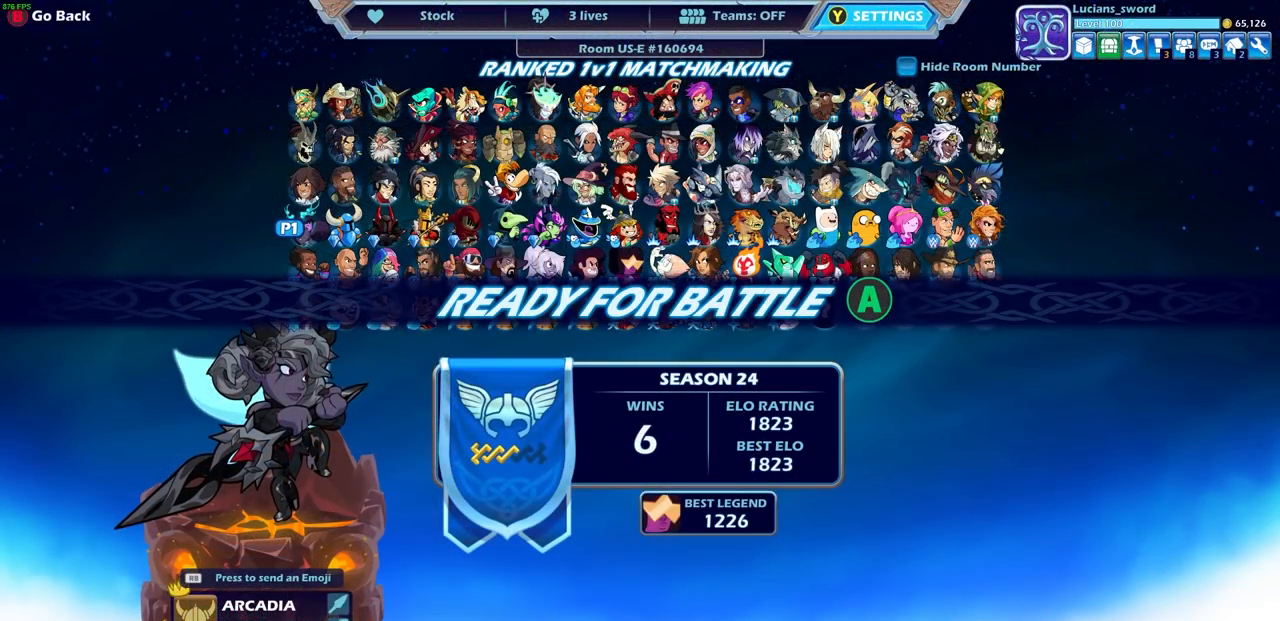
{"buttons": [], "left_stick": "center", "right_stick": "center", "events": []}
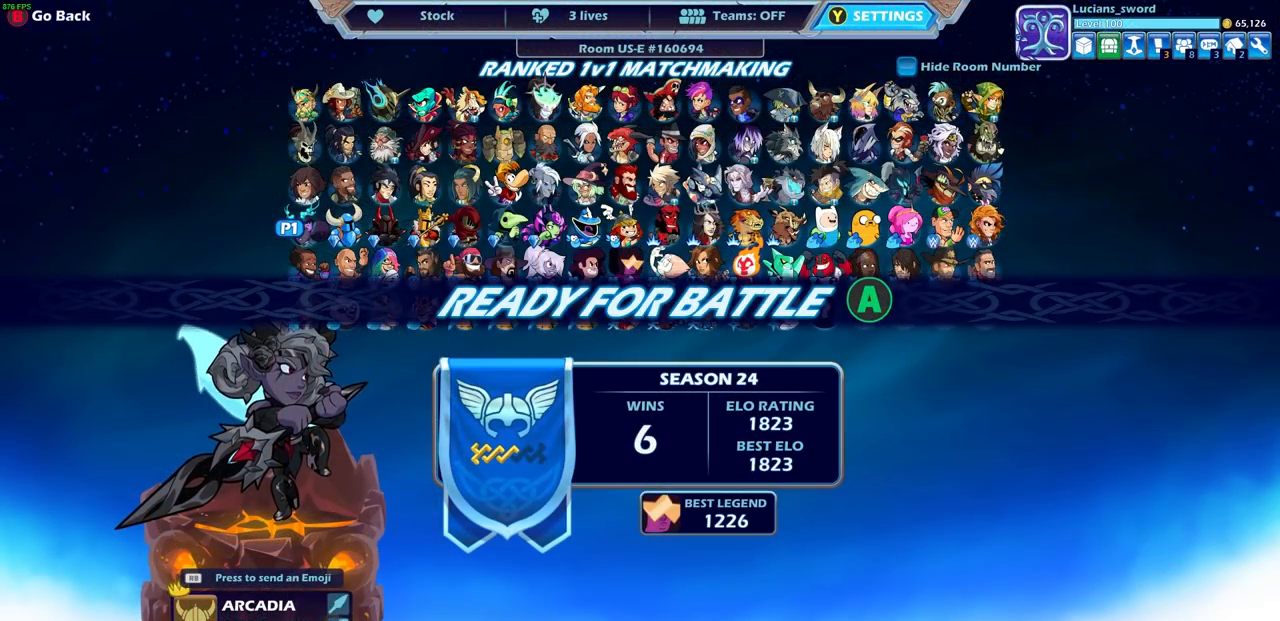
{"buttons": [], "left_stick": "center", "right_stick": "center", "events": []}
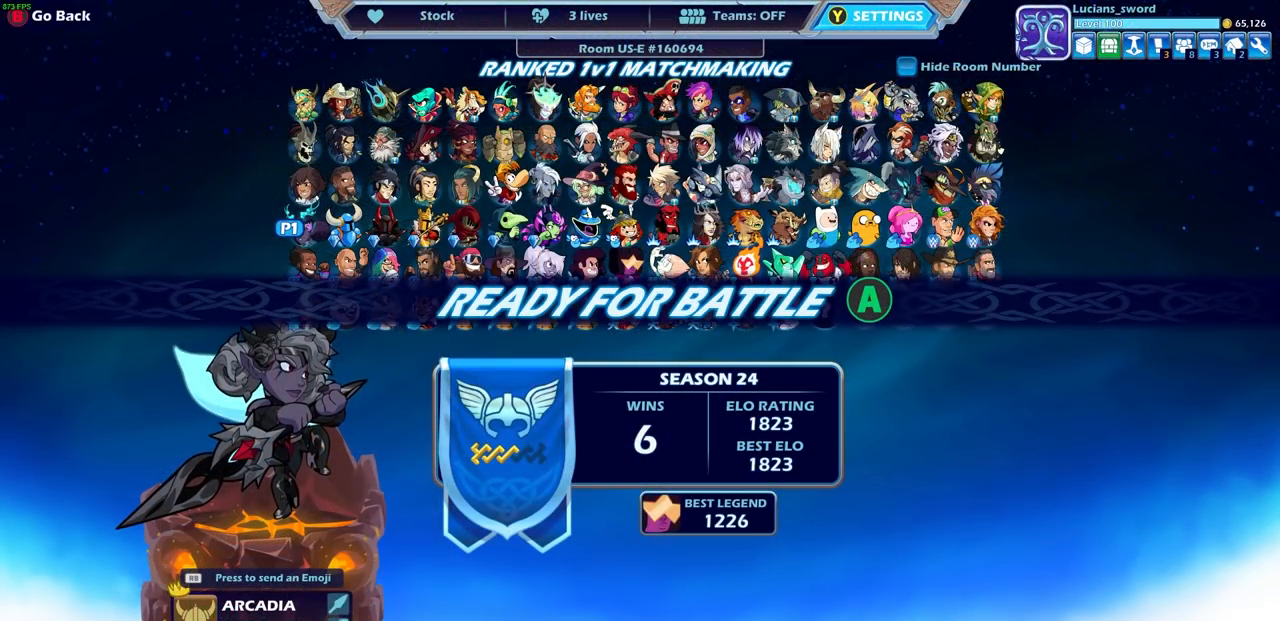
{"buttons": [], "left_stick": "center", "right_stick": "center", "events": []}
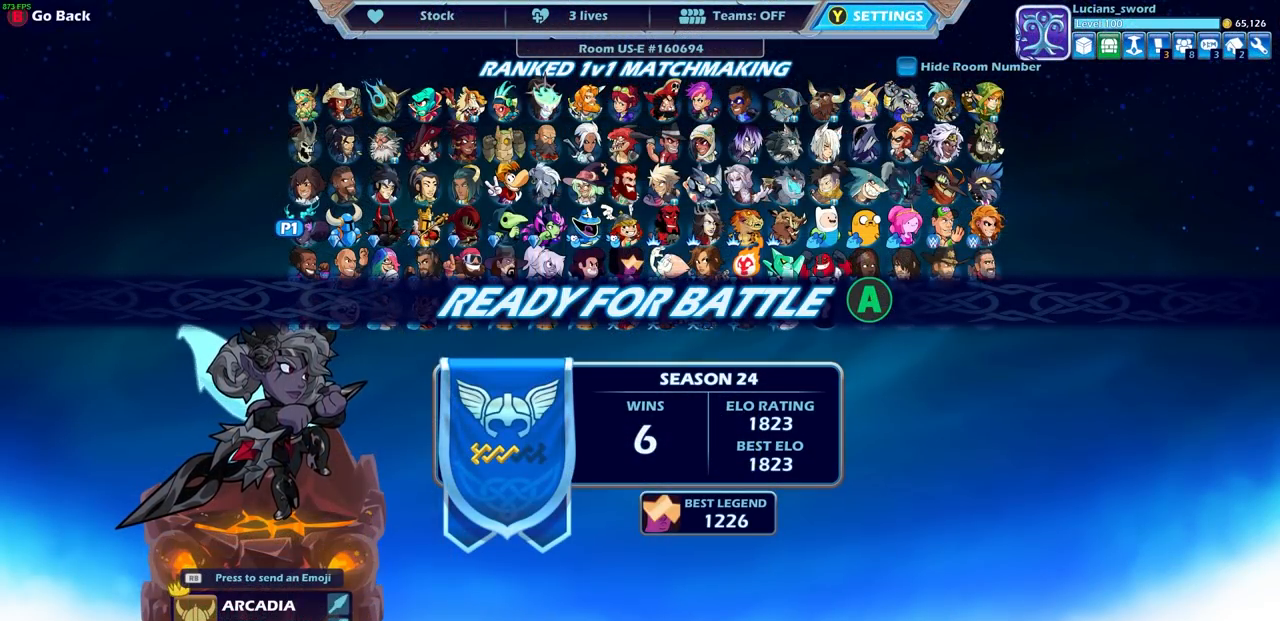
{"buttons": [], "left_stick": "center", "right_stick": "center", "events": []}
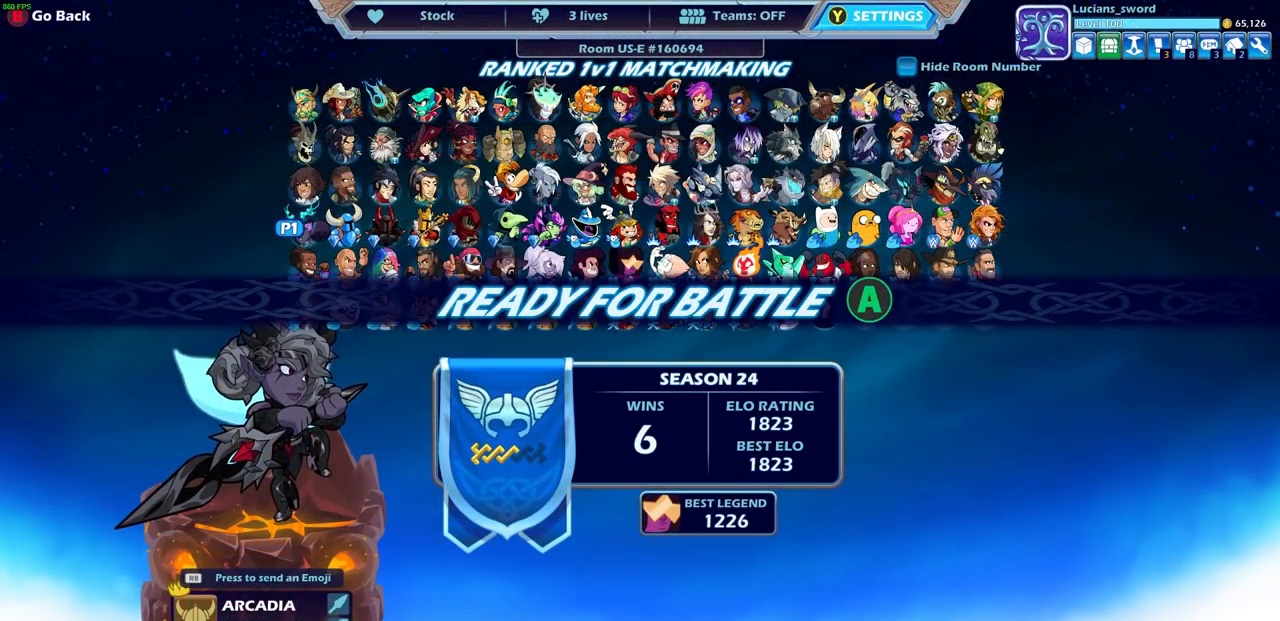
{"buttons": [], "left_stick": "center", "right_stick": "center", "events": []}
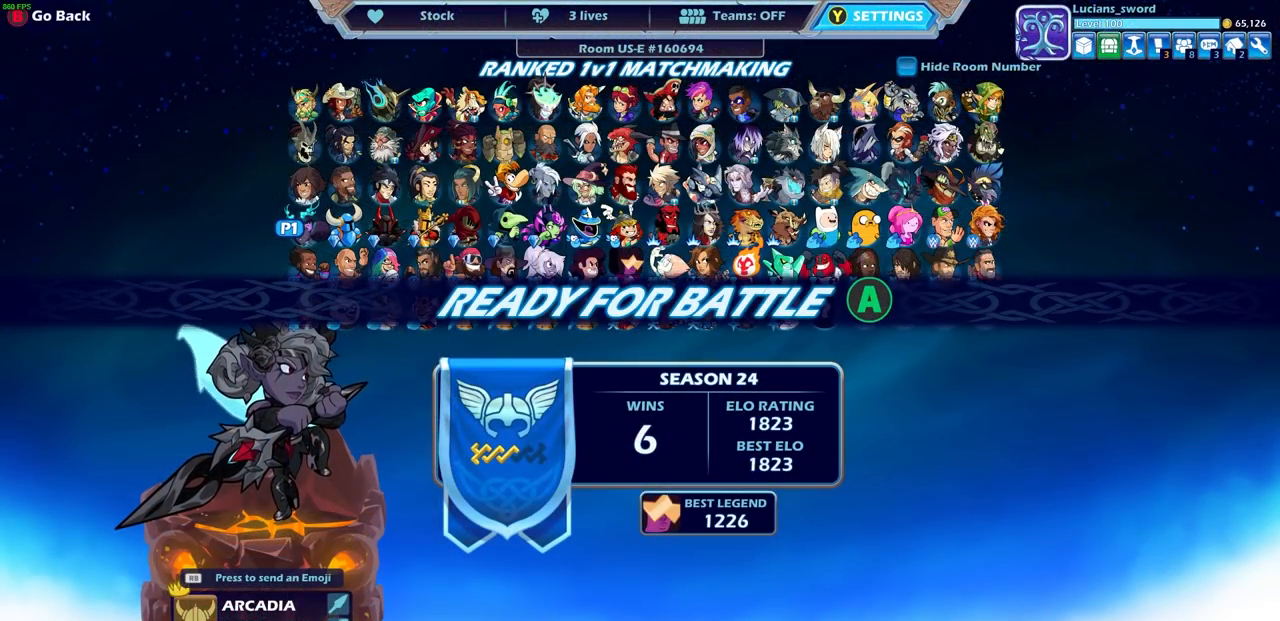
{"buttons": [], "left_stick": "center", "right_stick": "center", "events": []}
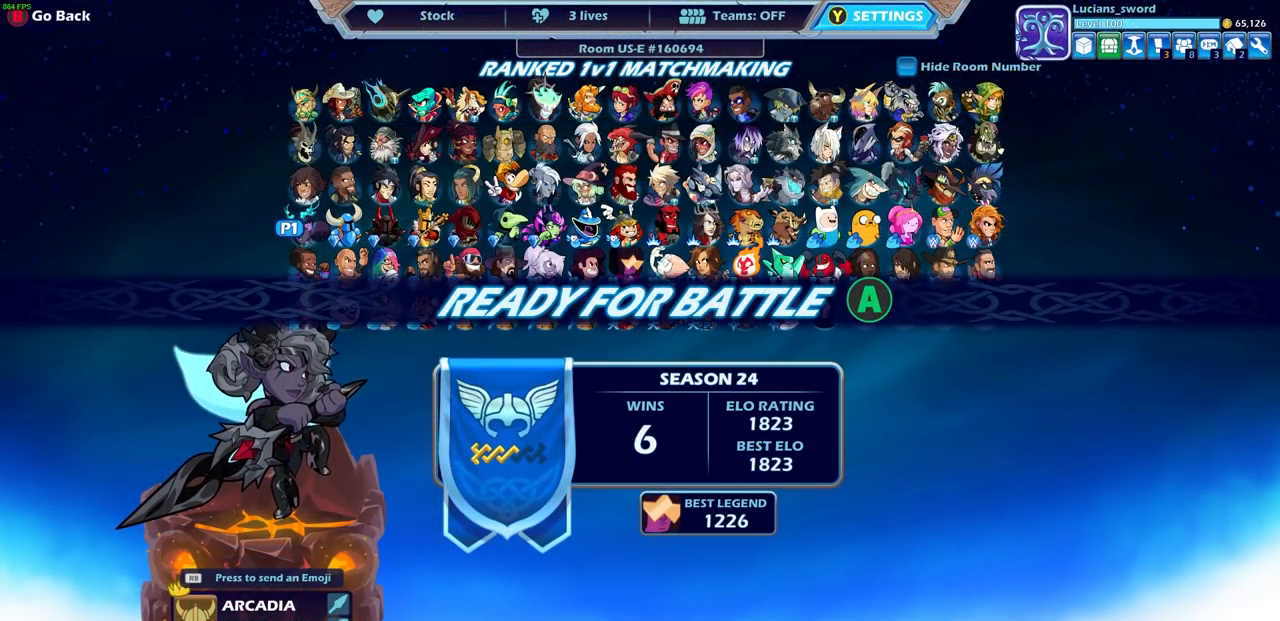
{"buttons": [], "left_stick": "center", "right_stick": "center", "events": []}
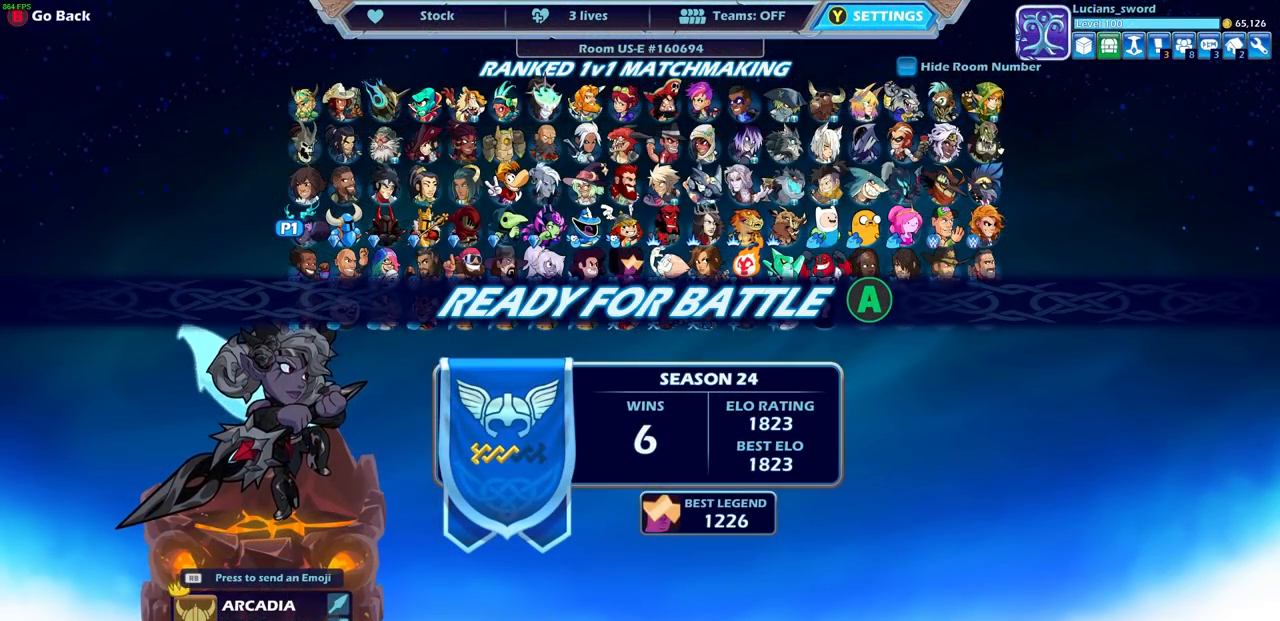
{"buttons": ["CROSS"], "left_stick": "center", "right_stick": "center", "events": [[417, "CROSS", "down"]]}
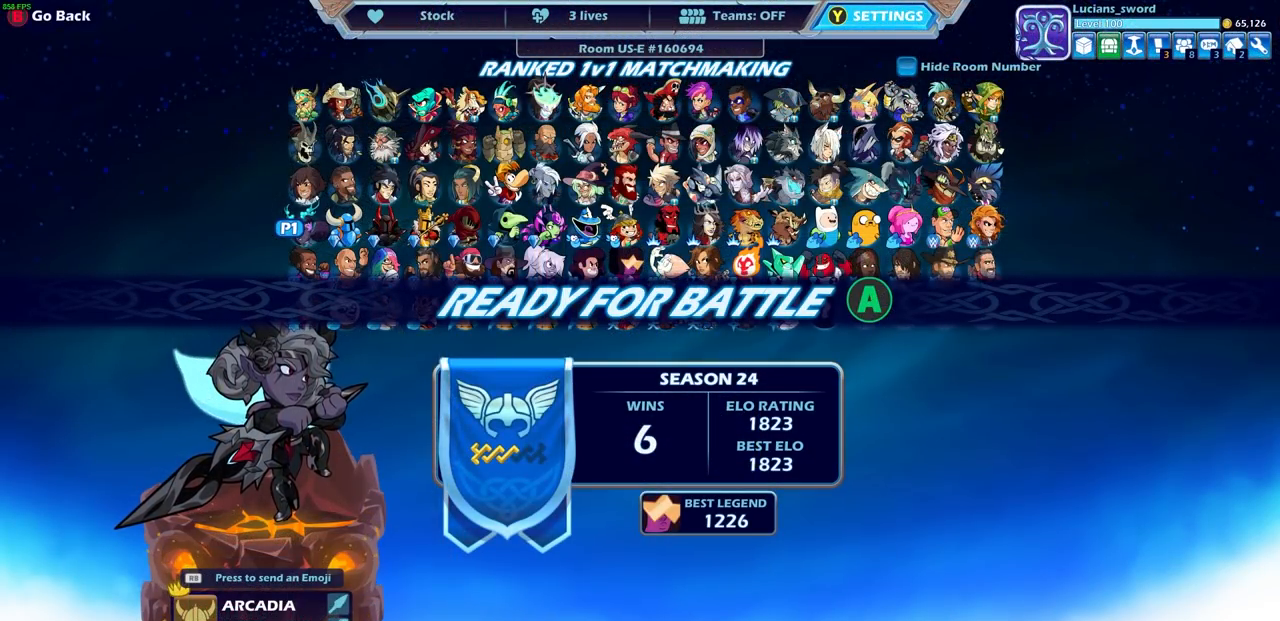
{"buttons": [], "left_stick": "center", "right_stick": "center", "events": [[17, "CROSS", "up"]]}
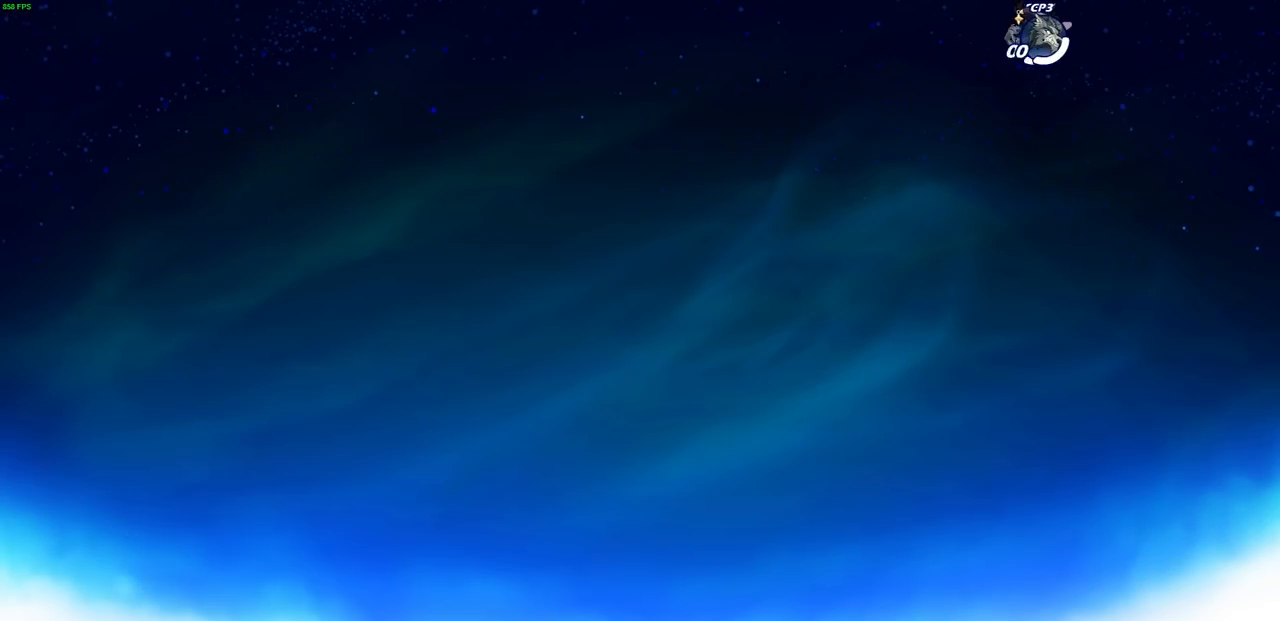
{"buttons": [], "left_stick": "left", "right_stick": "center", "events": [[483, "left_stick", "left"]]}
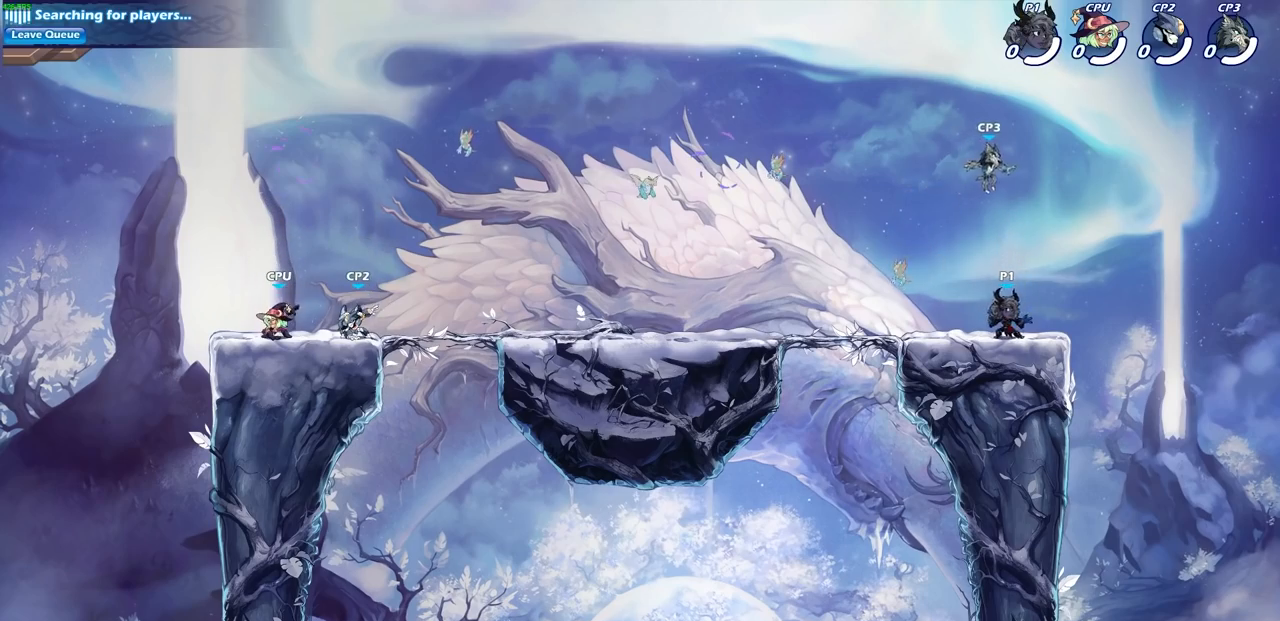
{"buttons": [], "left_stick": "center", "right_stick": "center", "events": [[83, "R2", "down"], [117, "CROSS", "down"], [200, "SQUARE", "down"], [233, "CROSS", "up"], [250, "R2", "up"], [267, "left_stick", "down-left"], [300, "SQUARE", "up"], [433, "left_stick", "center"]]}
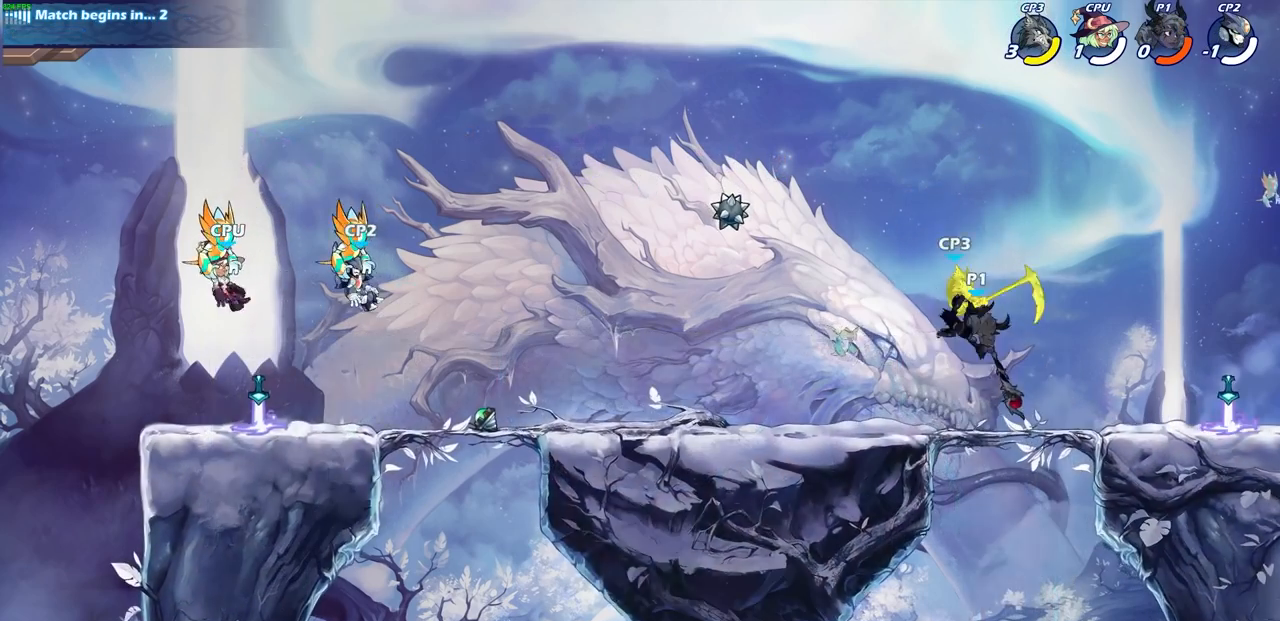
{"buttons": ["R2"], "left_stick": "center", "right_stick": "center", "events": [[500, "R2", "down"]]}
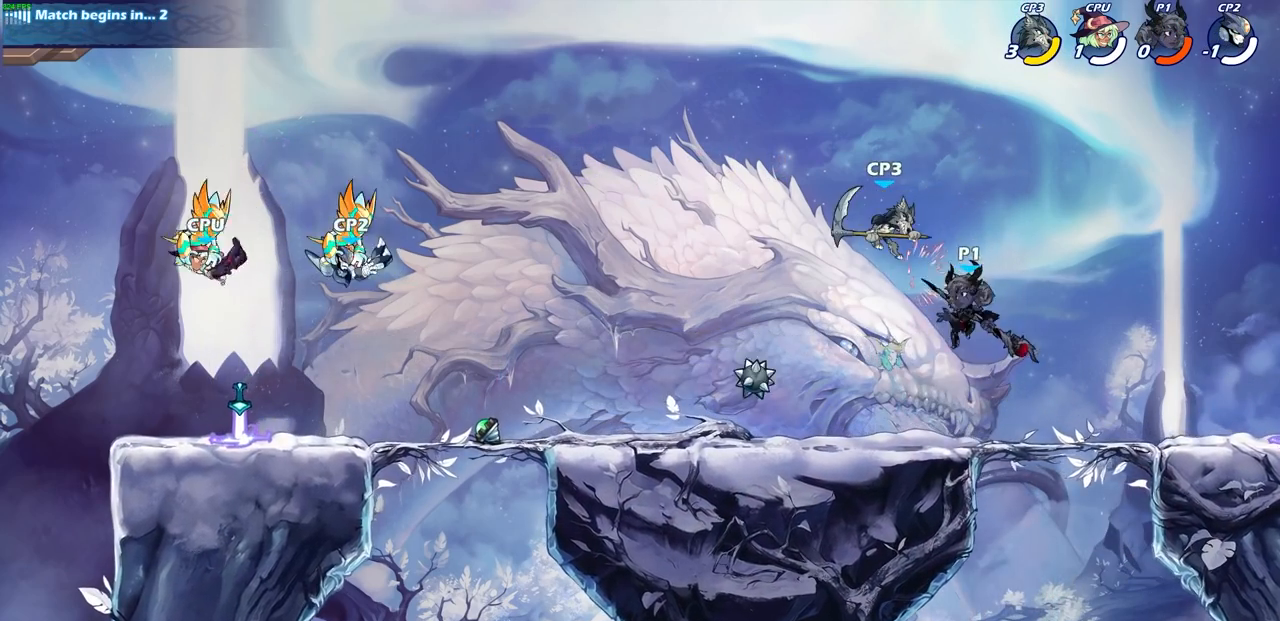
{"buttons": [], "left_stick": "center", "right_stick": "center", "events": [[50, "left_stick", "down"], [117, "SQUARE", "down"], [167, "R2", "up"], [200, "SQUARE", "up"], [200, "left_stick", "center"]]}
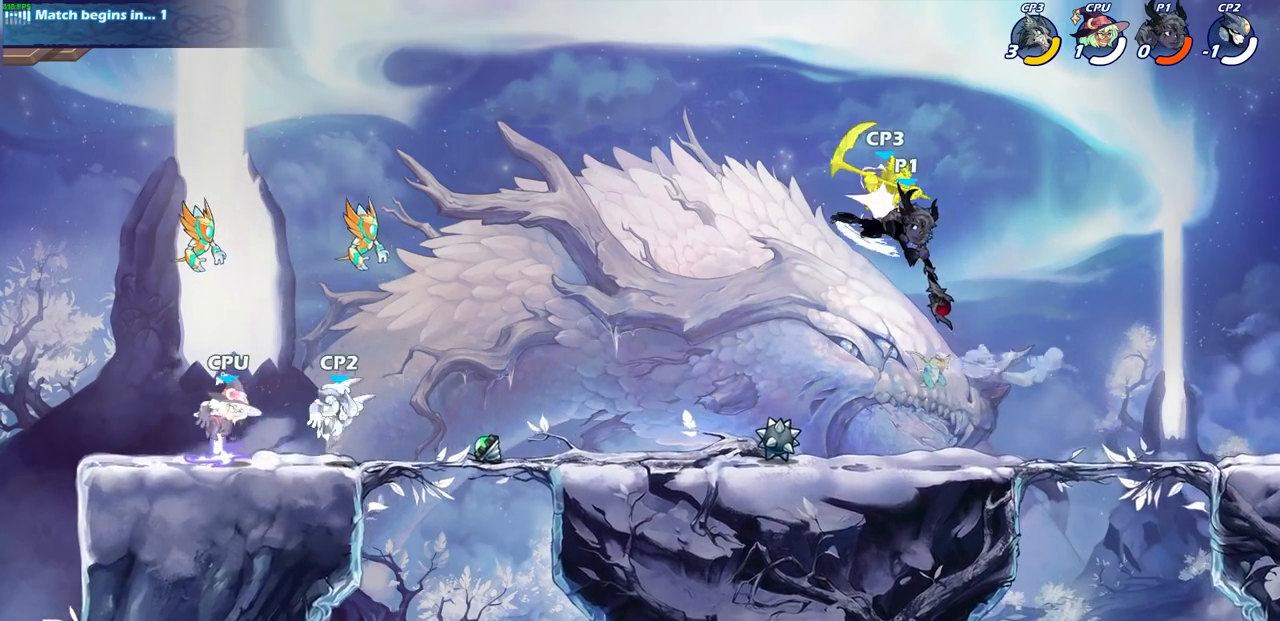
{"buttons": ["CROSS", "SQUARE"], "left_stick": "center", "right_stick": "center", "events": [[350, "left_stick", "left"], [400, "CROSS", "down"], [433, "SQUARE", "down"], [483, "left_stick", "center"]]}
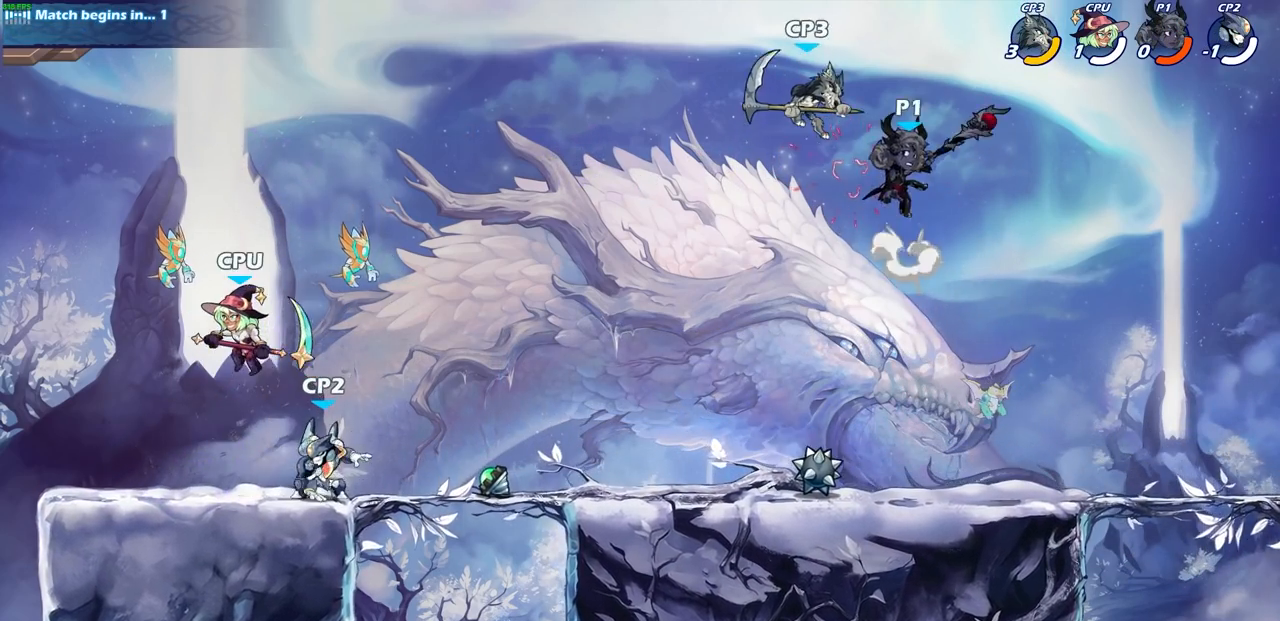
{"buttons": ["R2"], "left_stick": "left", "right_stick": "center", "events": [[17, "CROSS", "up"], [33, "SQUARE", "up"], [233, "left_stick", "left"], [400, "R2", "down"]]}
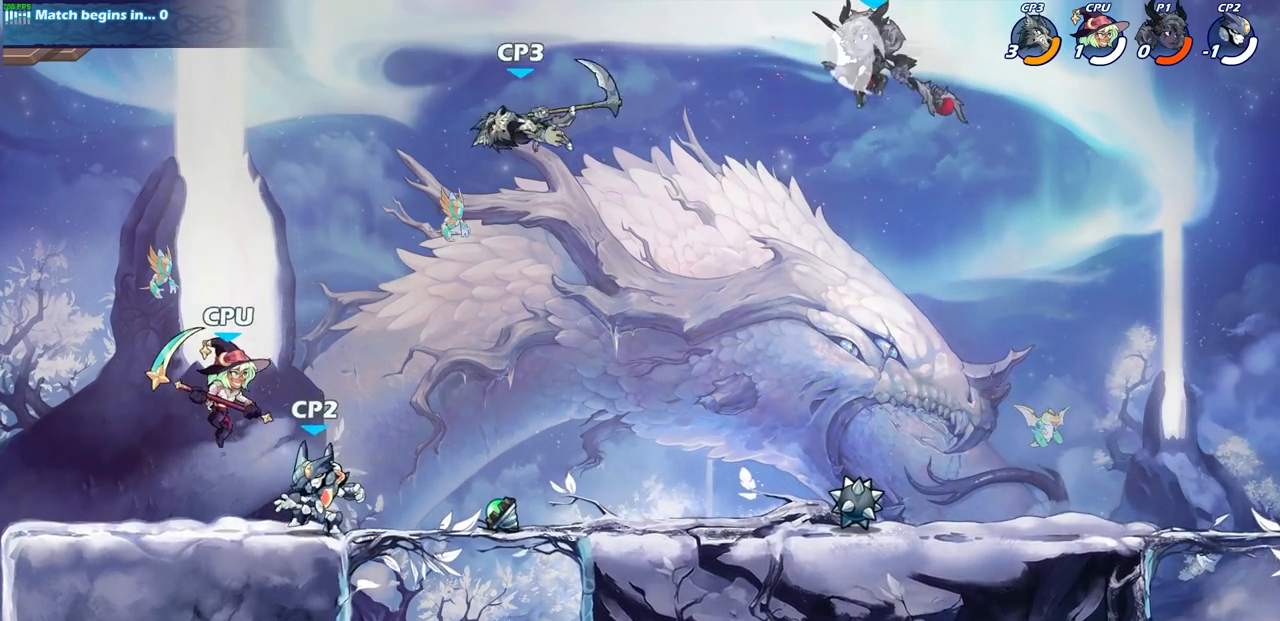
{"buttons": ["CIRCLE"], "left_stick": "down-left", "right_stick": "center", "events": [[133, "R2", "up"], [267, "left_stick", "down-left"], [367, "CIRCLE", "down"]]}
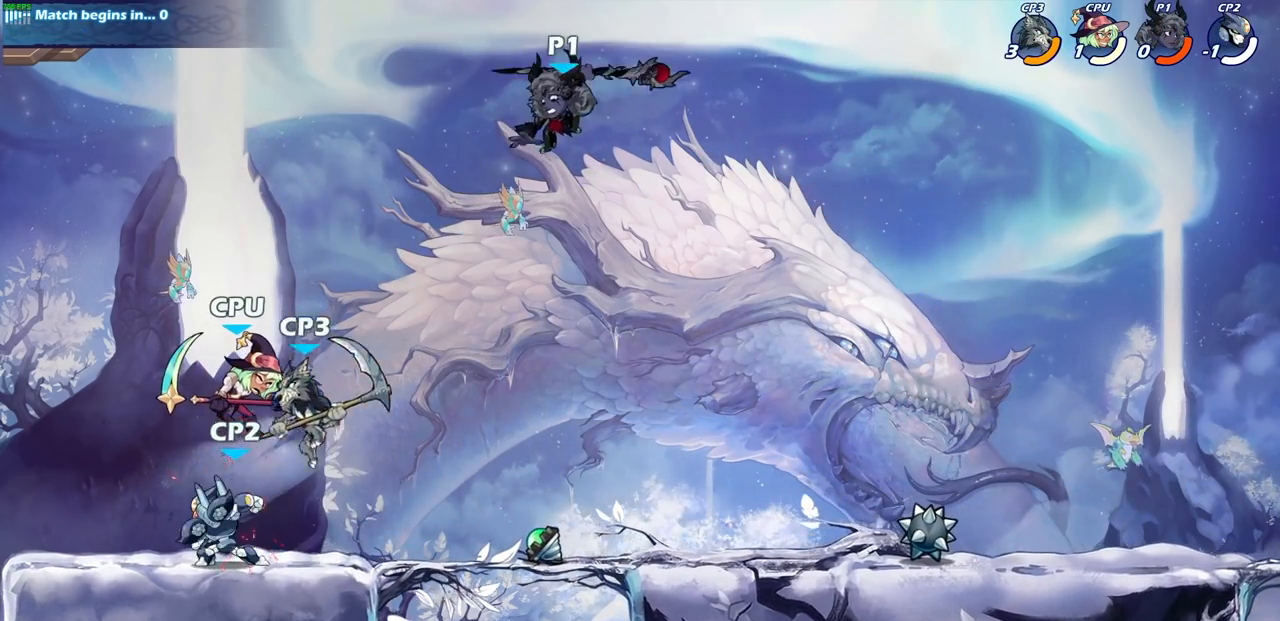
{"buttons": ["CIRCLE"], "left_stick": "down-left", "right_stick": "center", "events": []}
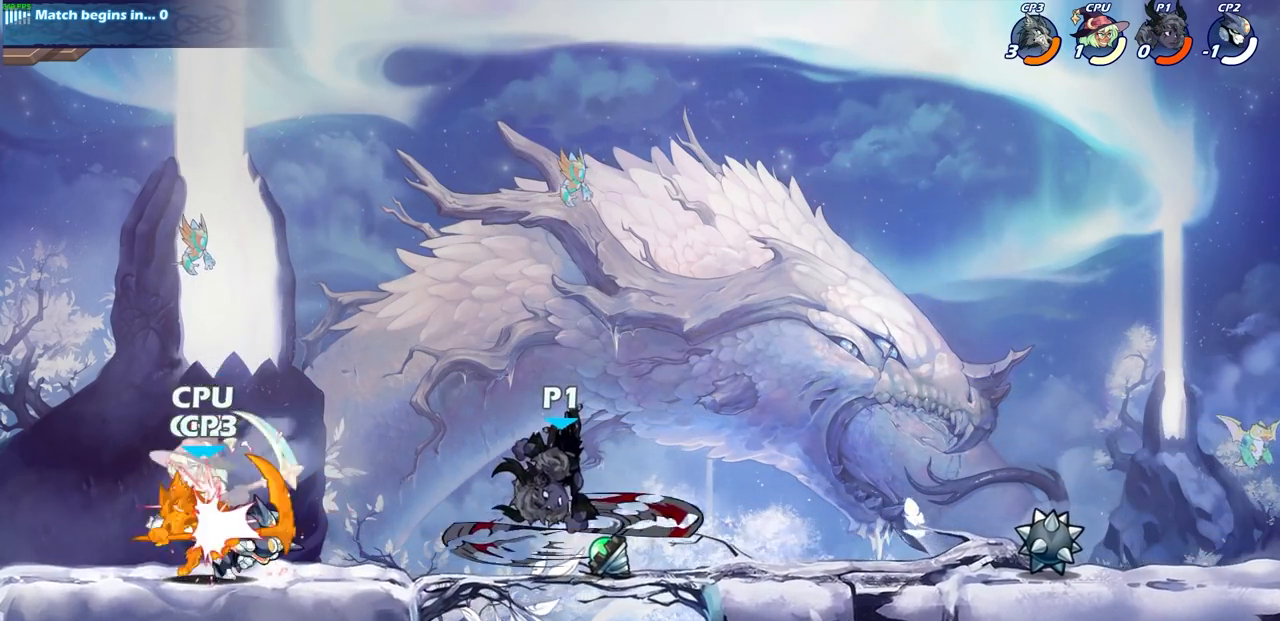
{"buttons": [], "left_stick": "center", "right_stick": "center", "events": [[183, "left_stick", "center"], [200, "CIRCLE", "up"]]}
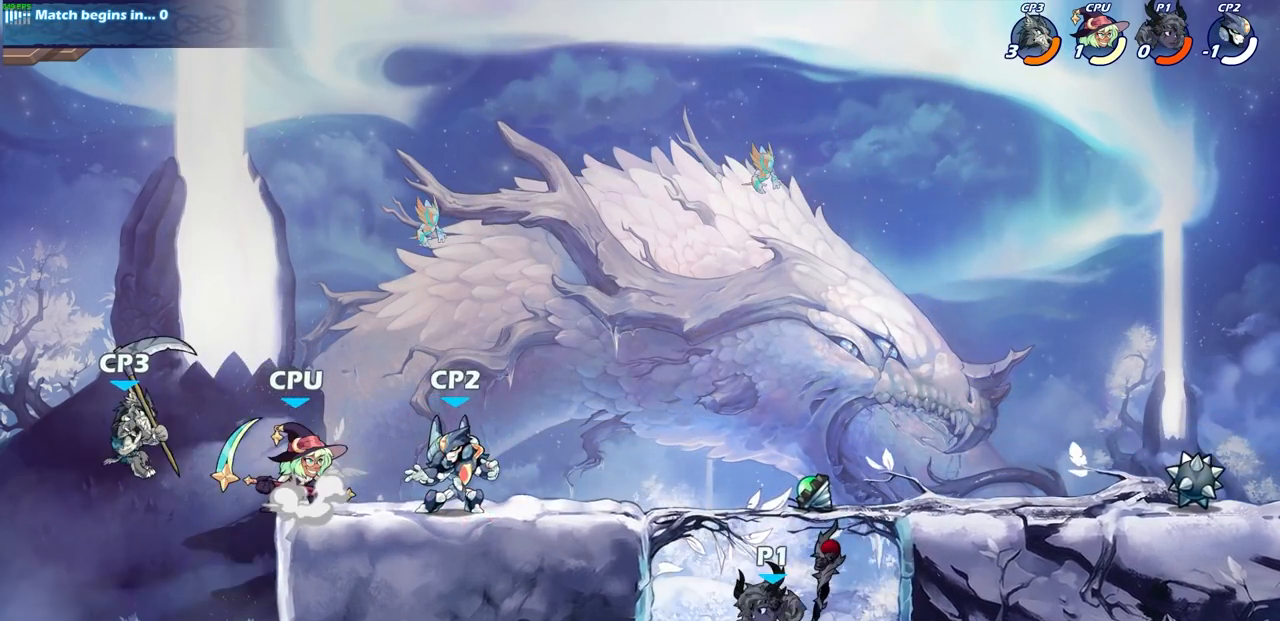
{"buttons": [], "left_stick": "center", "right_stick": "center", "events": [[100, "left_stick", "right"], [133, "CROSS", "down"], [233, "CROSS", "up"], [317, "left_stick", "center"]]}